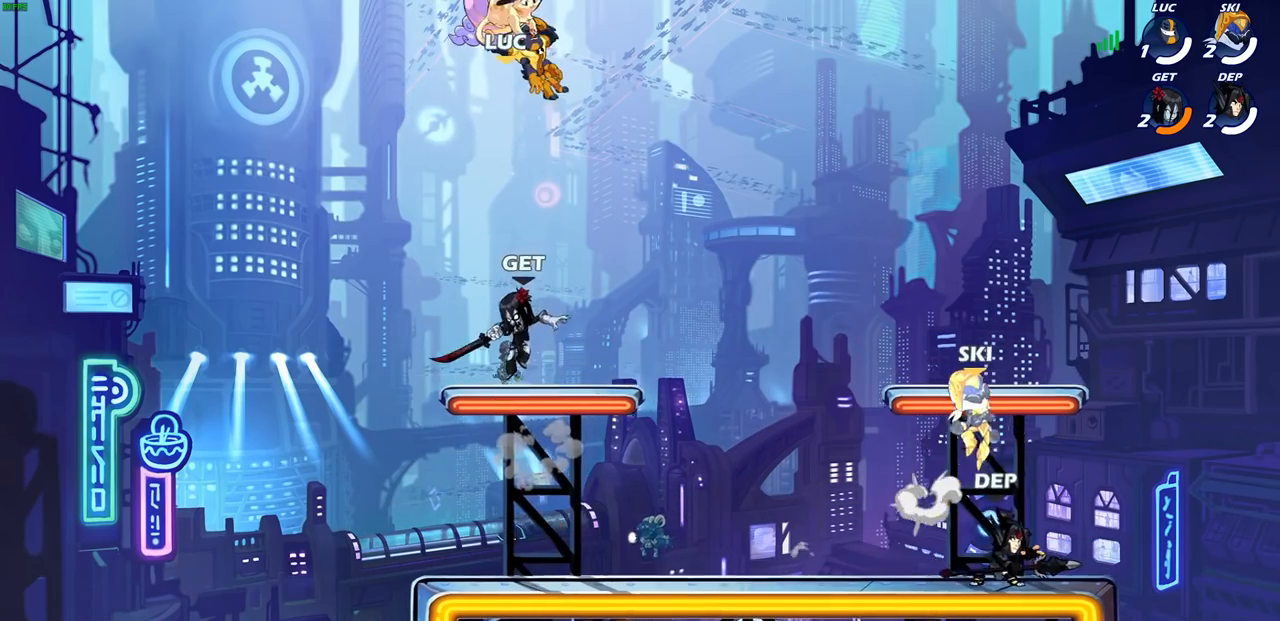
Gameplay with a controller (PlayStation layout); each line is a JSON object with the inputs held at the frame after it. "events" lists button and stick changes between this image and that frame as [ms after this image, input, new state], when the widget could be followed in between. Not read: R3.
{"buttons": [], "left_stick": "right", "right_stick": "center", "events": [[350, "left_stick", "right"]]}
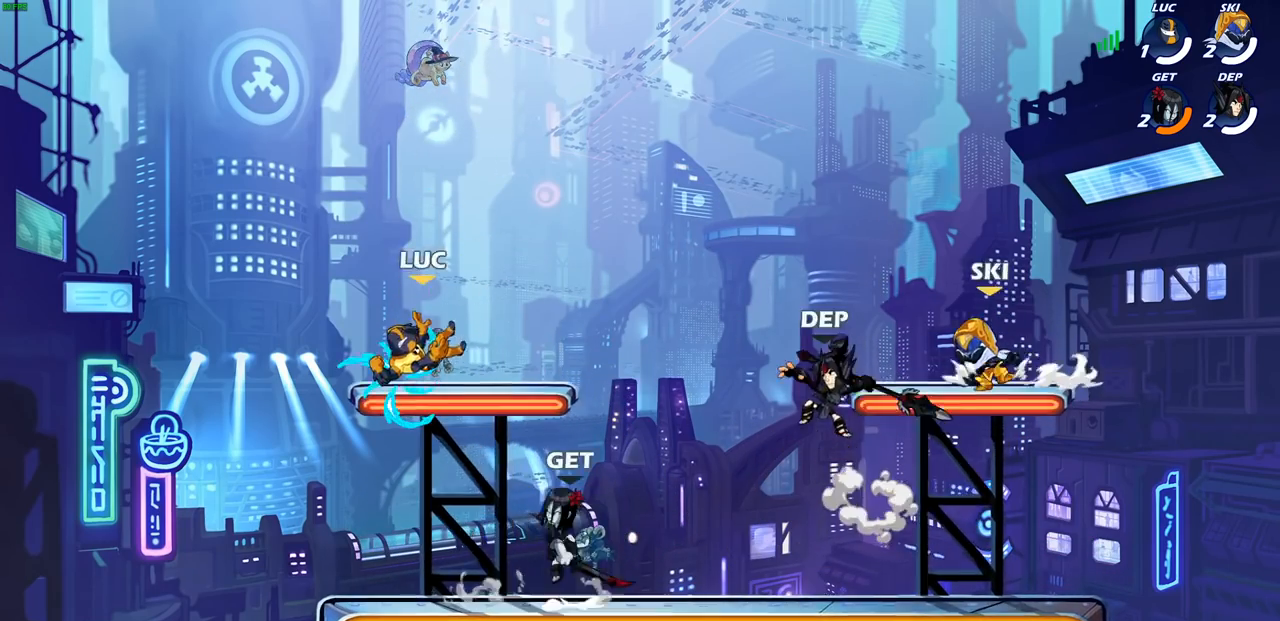
{"buttons": ["L1"], "left_stick": "up-right", "right_stick": "center", "events": [[67, "left_stick", "center"], [150, "left_stick", "down-left"], [383, "R1", "down"], [433, "L1", "down"], [433, "left_stick", "down-right"], [500, "R1", "up"], [500, "left_stick", "up-right"]]}
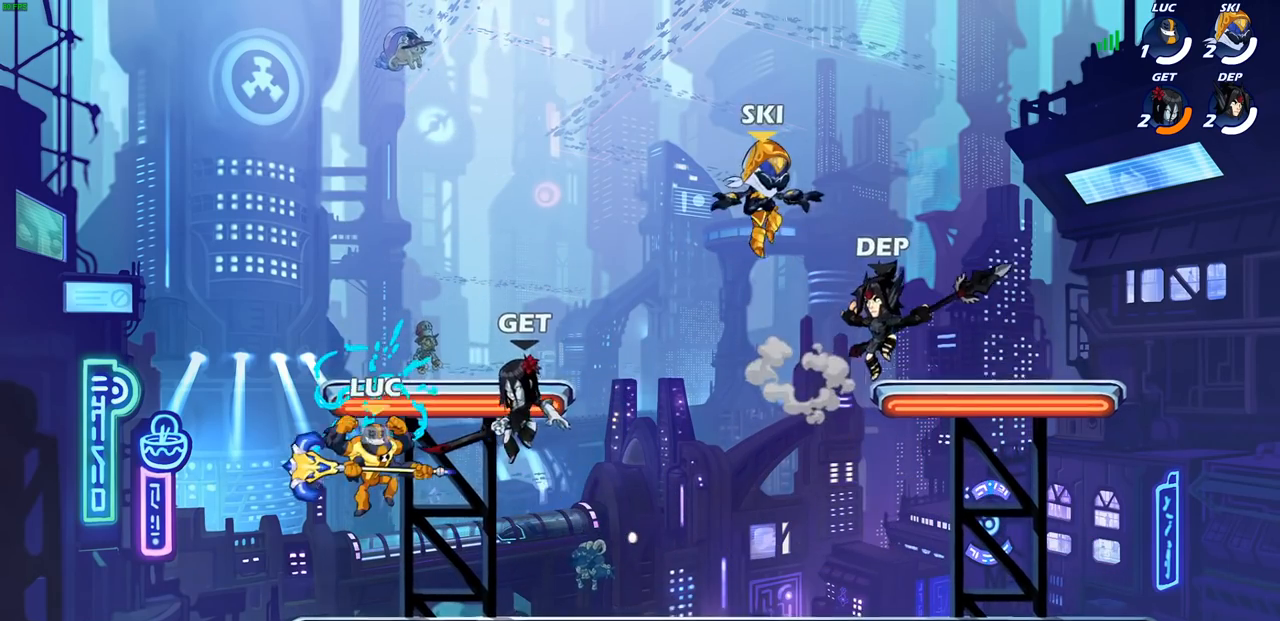
{"buttons": [], "left_stick": "center", "right_stick": "center", "events": [[17, "L1", "up"], [17, "SQUARE", "down"], [17, "left_stick", "center"], [83, "SQUARE", "up"]]}
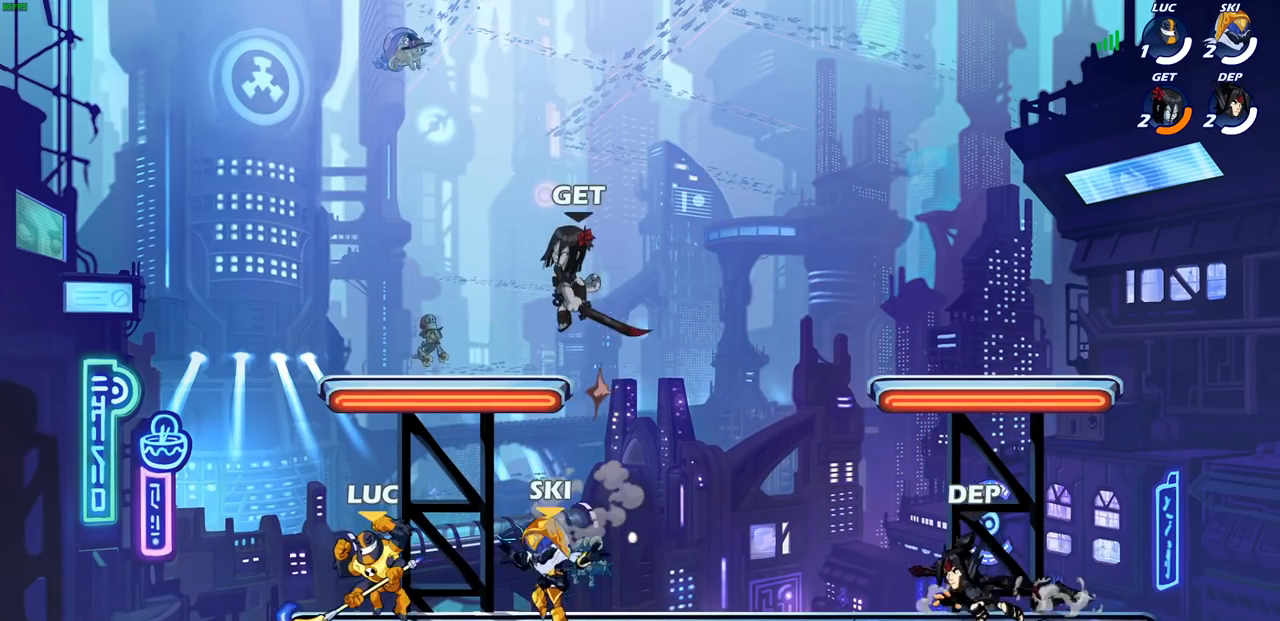
{"buttons": [], "left_stick": "center", "right_stick": "center", "events": []}
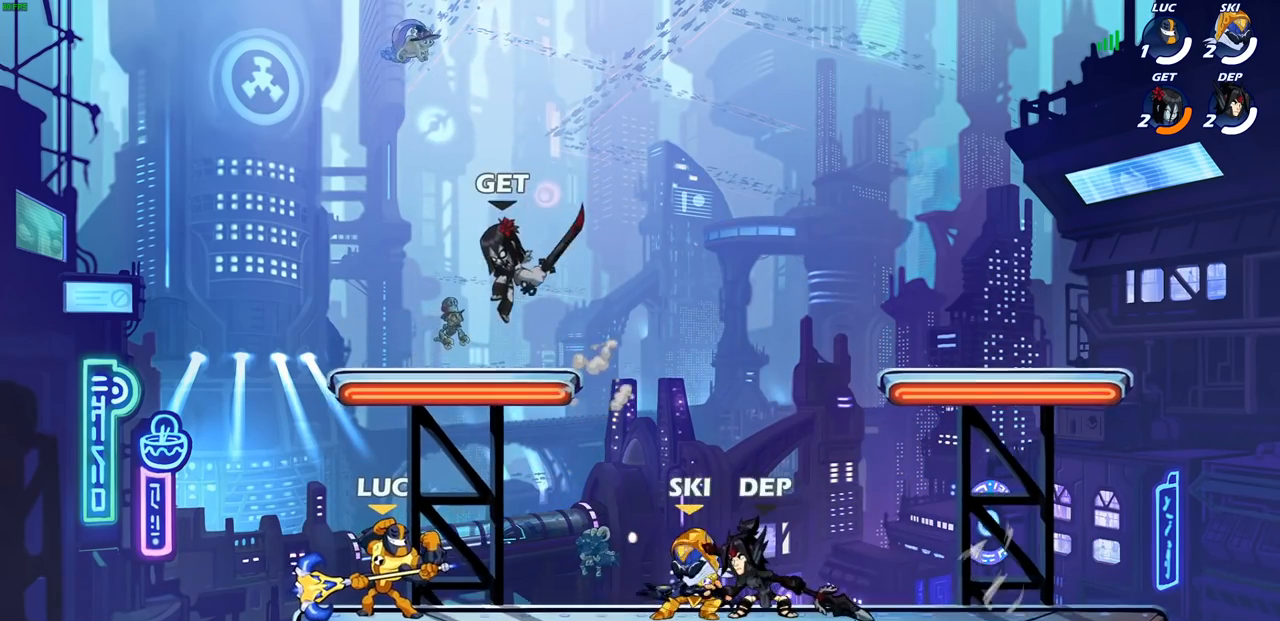
{"buttons": [], "left_stick": "center", "right_stick": "center", "events": [[100, "left_stick", "down-left"], [133, "CIRCLE", "down"], [200, "CIRCLE", "up"], [200, "left_stick", "center"]]}
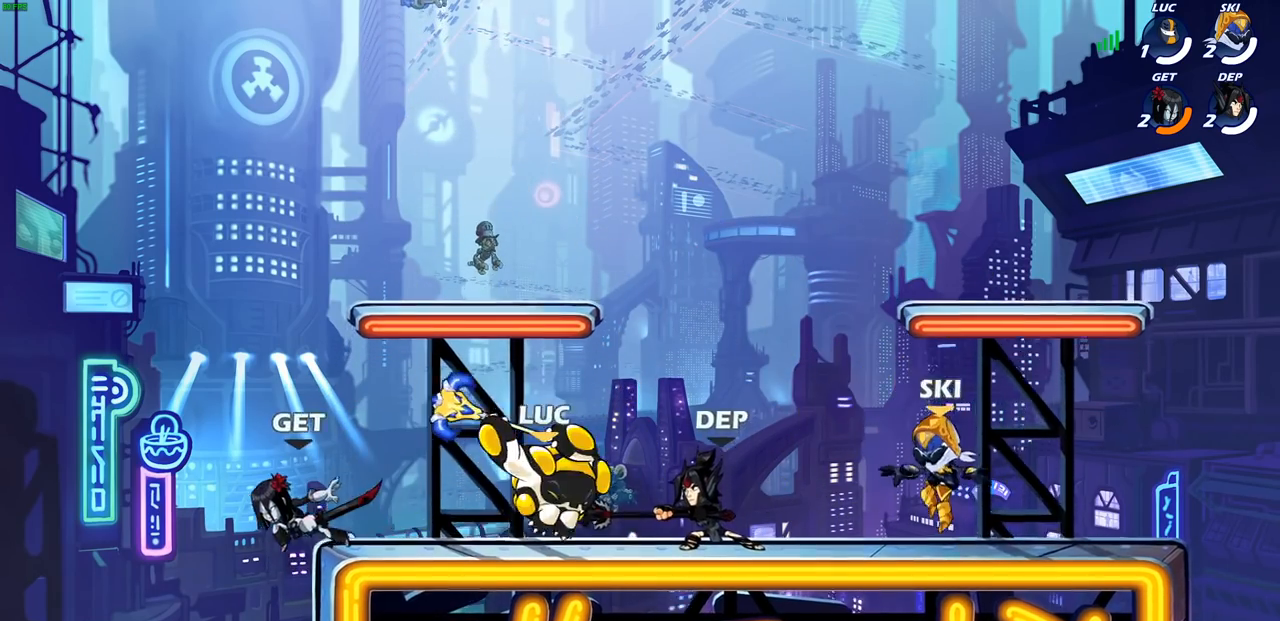
{"buttons": [], "left_stick": "center", "right_stick": "center", "events": [[133, "left_stick", "right"], [267, "left_stick", "center"]]}
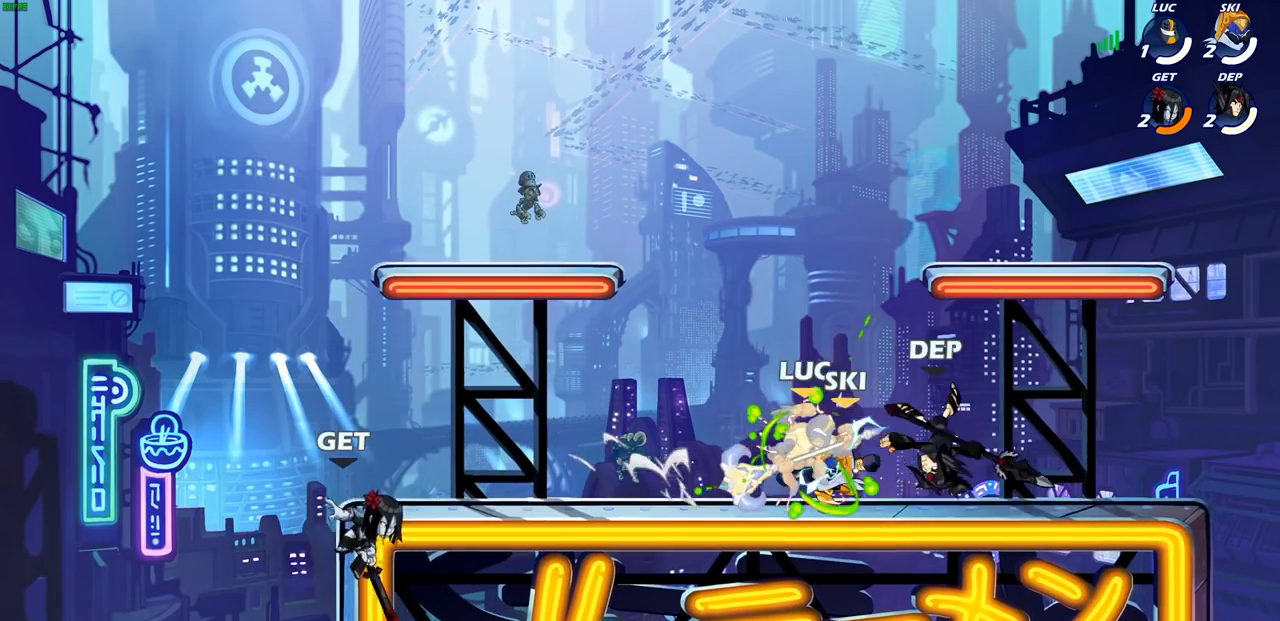
{"buttons": [], "left_stick": "up-left", "right_stick": "center", "events": [[450, "left_stick", "up-left"]]}
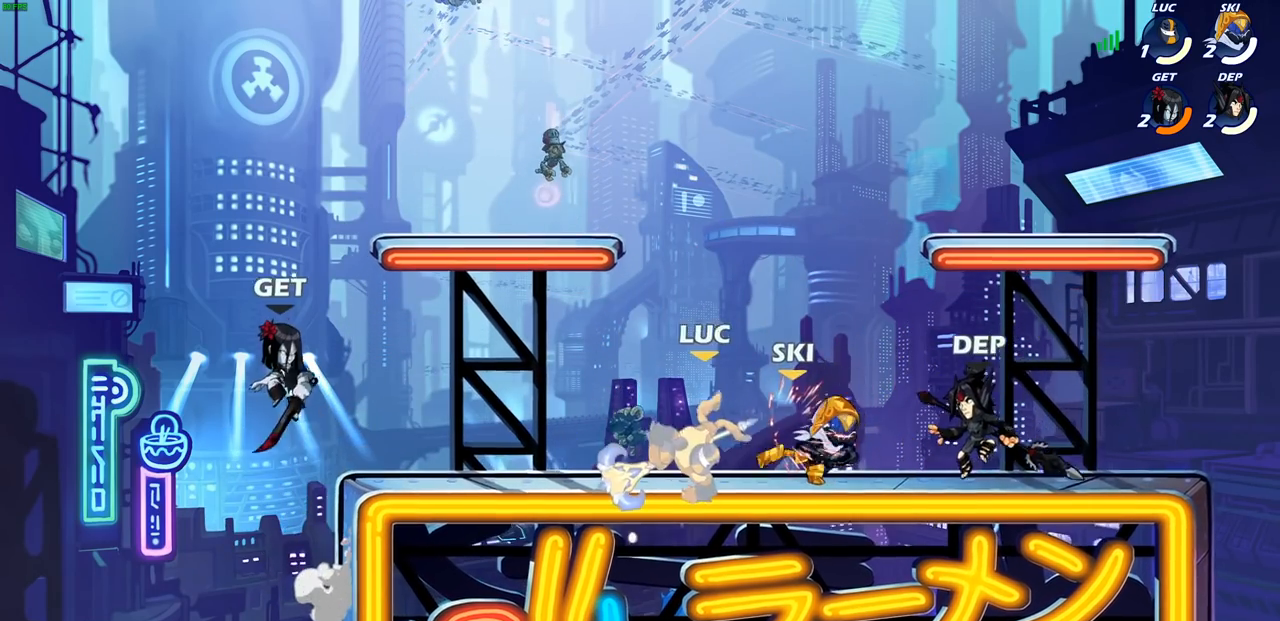
{"buttons": ["CROSS"], "left_stick": "up", "right_stick": "center", "events": [[233, "CROSS", "down"], [300, "R1", "down"], [300, "R2", "down"], [433, "left_stick", "up"], [500, "R1", "up"], [500, "R2", "up"]]}
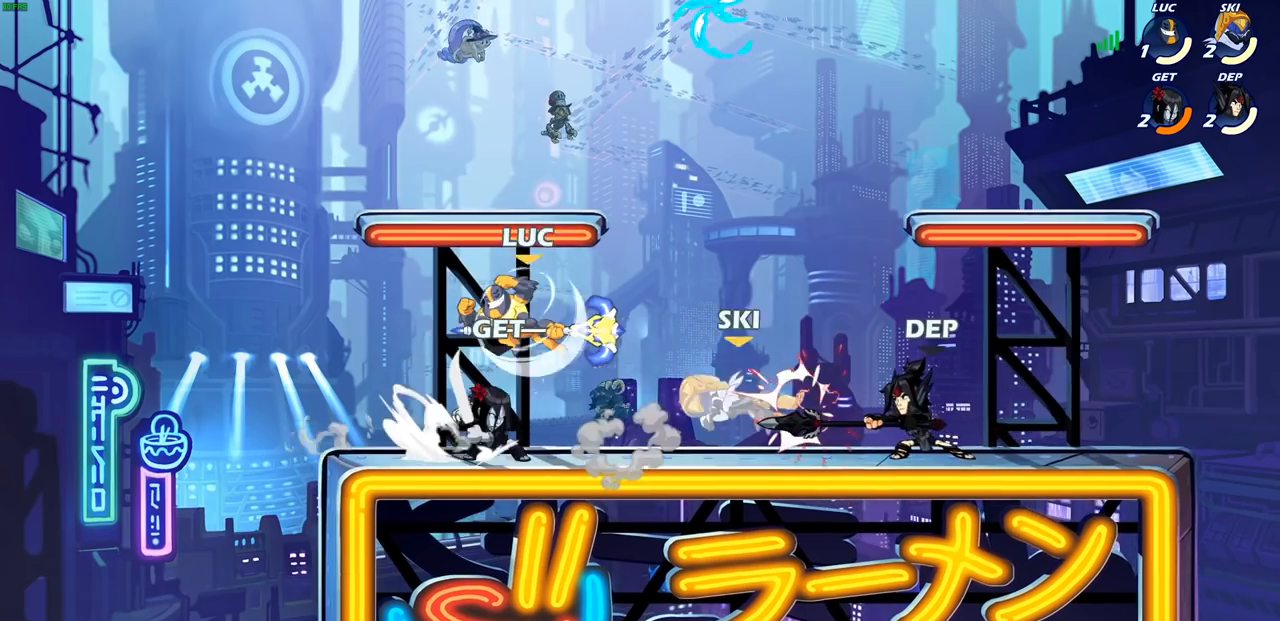
{"buttons": [], "left_stick": "center", "right_stick": "center", "events": [[33, "CROSS", "up"], [83, "left_stick", "down-right"], [167, "left_stick", "right"], [317, "SQUARE", "down"], [400, "SQUARE", "up"], [467, "left_stick", "center"]]}
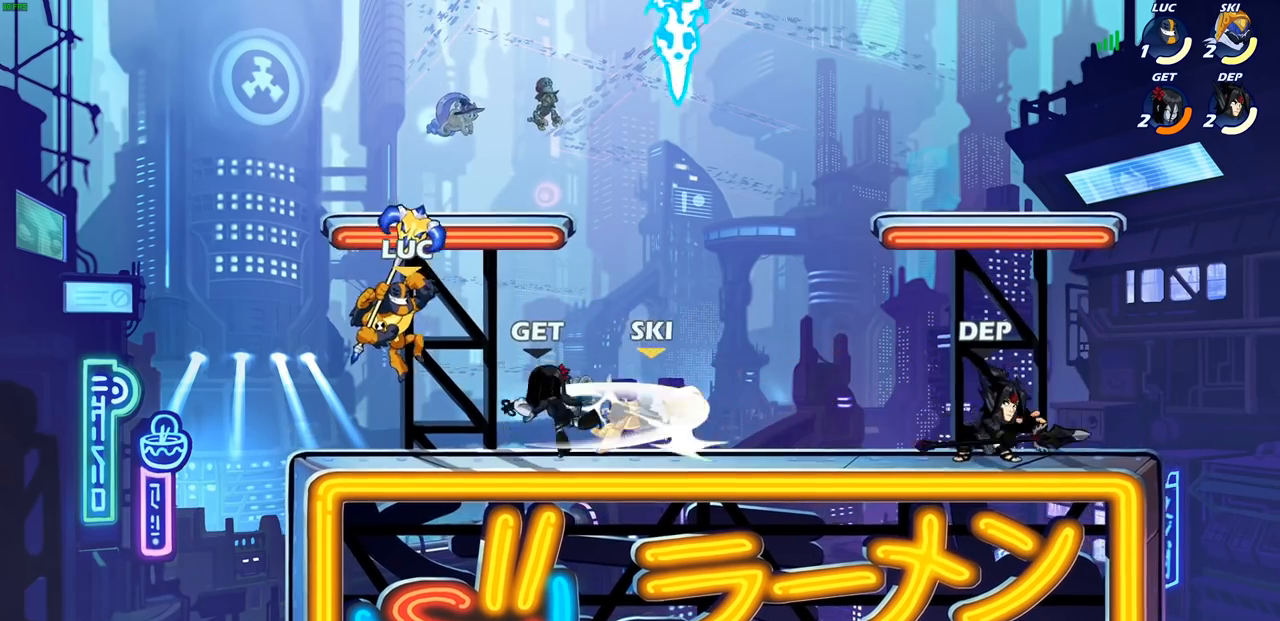
{"buttons": [], "left_stick": "center", "right_stick": "center", "events": []}
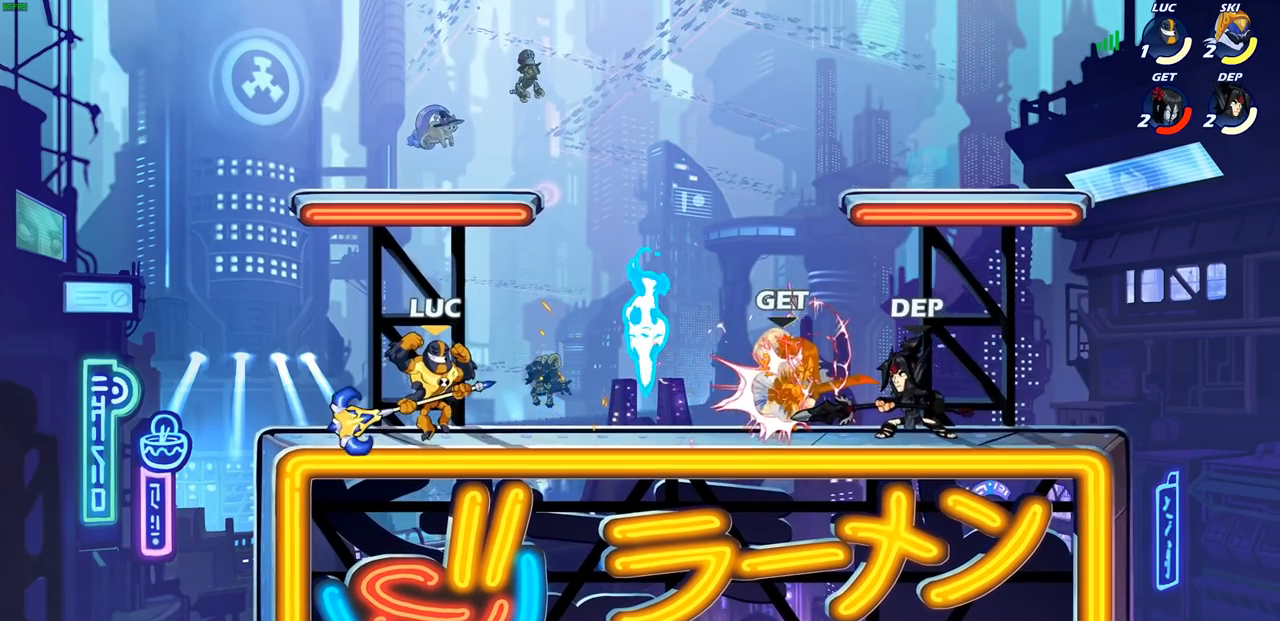
{"buttons": [], "left_stick": "center", "right_stick": "center", "events": [[383, "SQUARE", "down"], [467, "SQUARE", "up"]]}
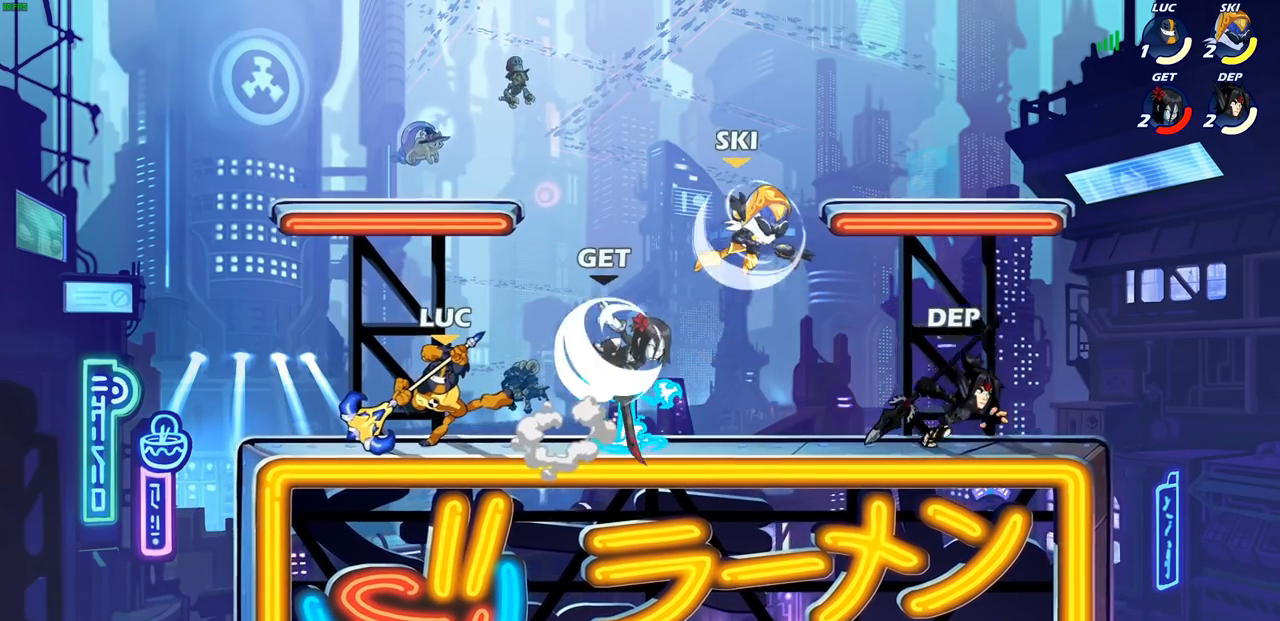
{"buttons": [], "left_stick": "up-left", "right_stick": "center", "events": [[50, "SQUARE", "down"], [150, "SQUARE", "up"], [317, "L1", "down"], [367, "left_stick", "up-left"], [383, "L1", "up"]]}
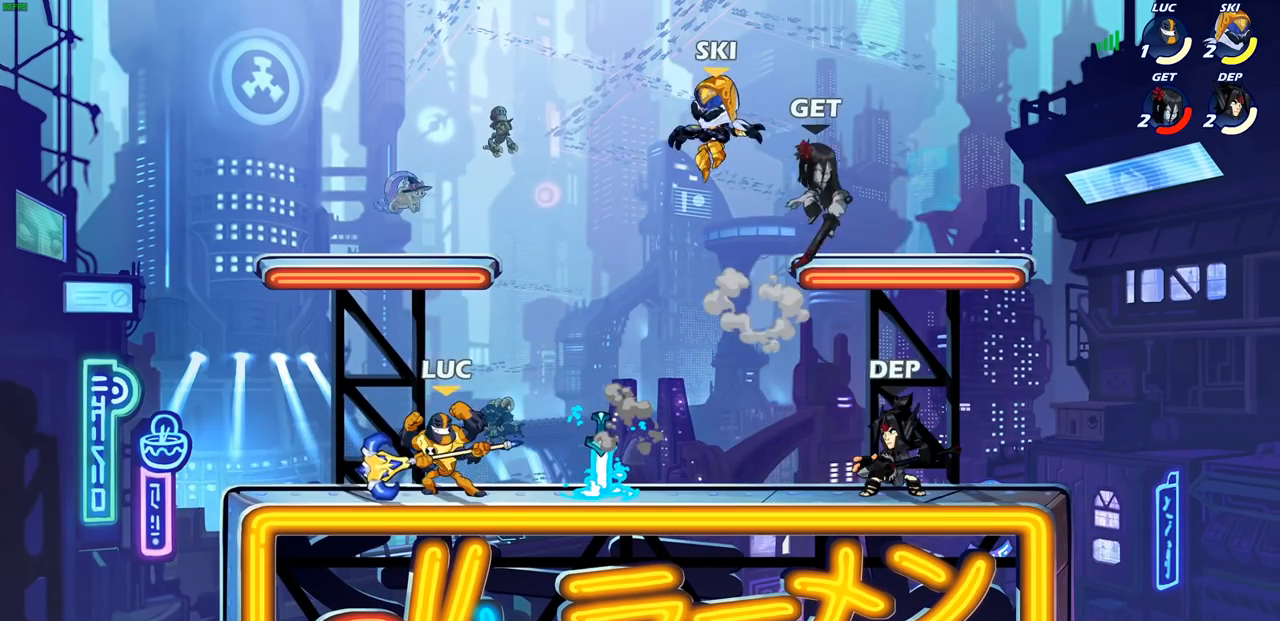
{"buttons": [], "left_stick": "right", "right_stick": "center", "events": [[417, "left_stick", "up-right"], [483, "left_stick", "right"]]}
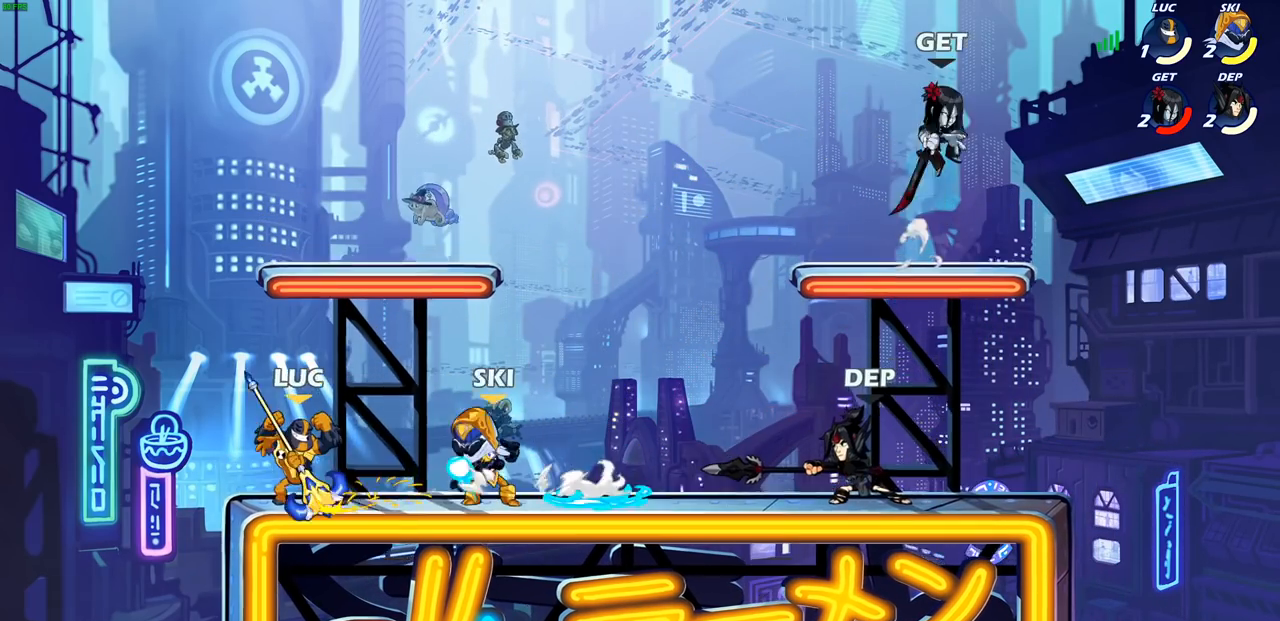
{"buttons": [], "left_stick": "center", "right_stick": "center", "events": [[183, "R1", "down"], [183, "R2", "down"], [183, "left_stick", "down"], [200, "CIRCLE", "down"], [300, "R1", "up"], [317, "R2", "up"], [333, "CIRCLE", "up"], [367, "left_stick", "center"]]}
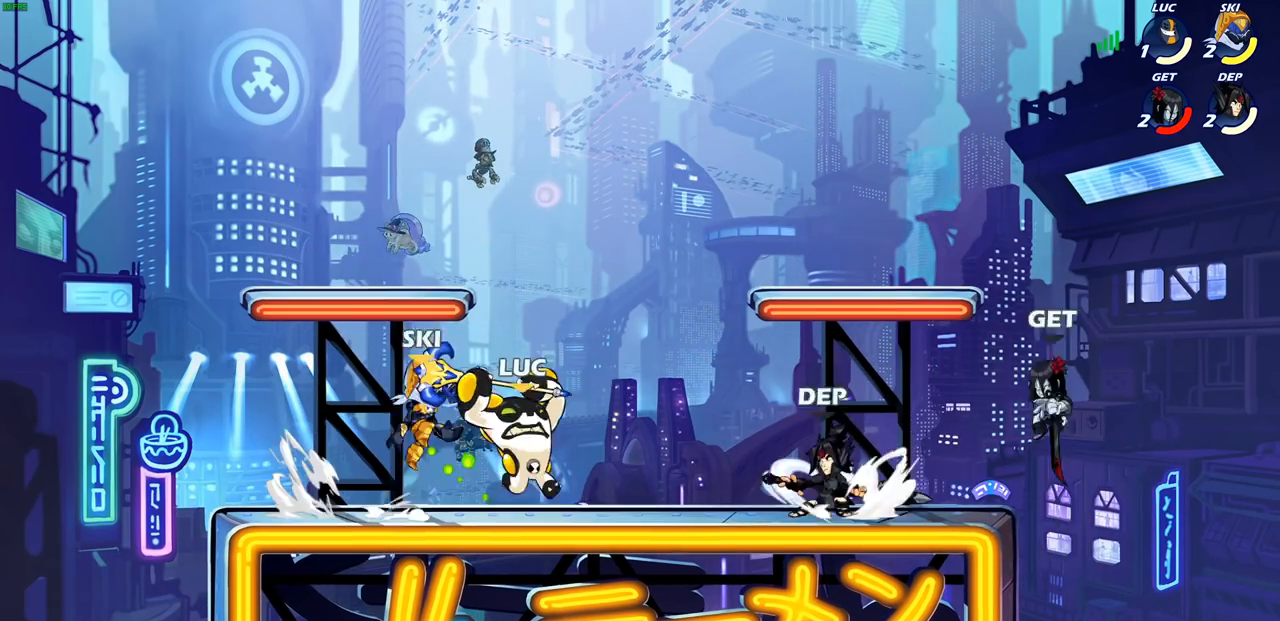
{"buttons": [], "left_stick": "center", "right_stick": "center", "events": [[33, "left_stick", "right"], [333, "left_stick", "center"], [367, "L1", "down"], [417, "L1", "up"]]}
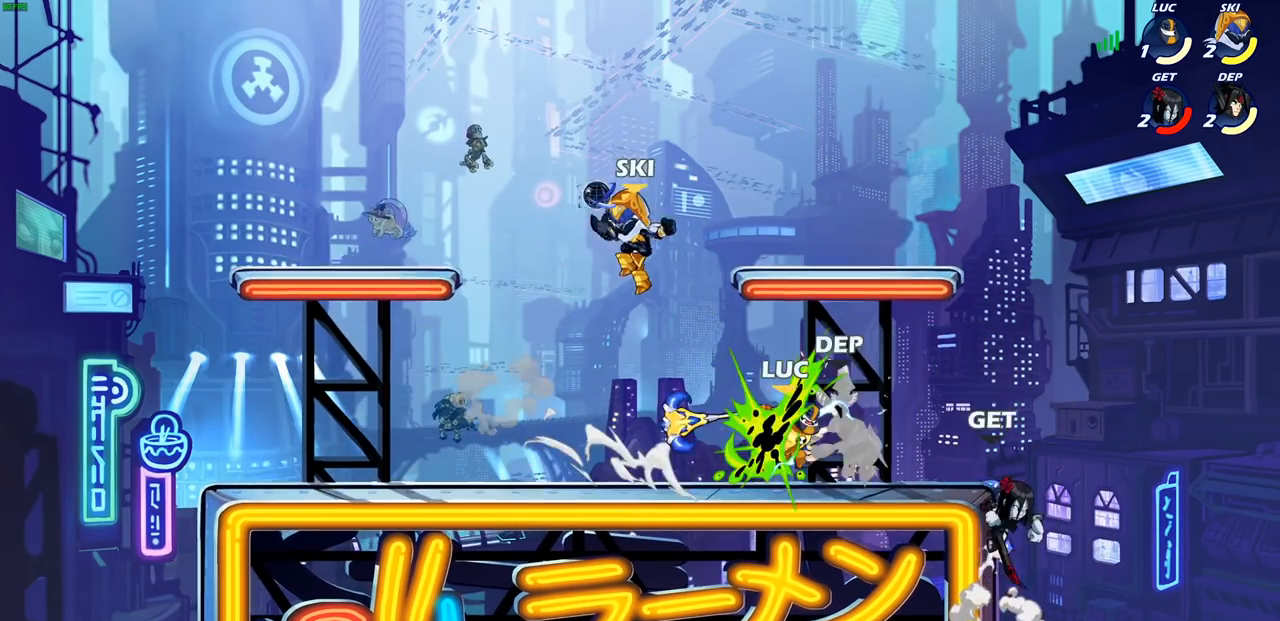
{"buttons": [], "left_stick": "center", "right_stick": "center", "events": []}
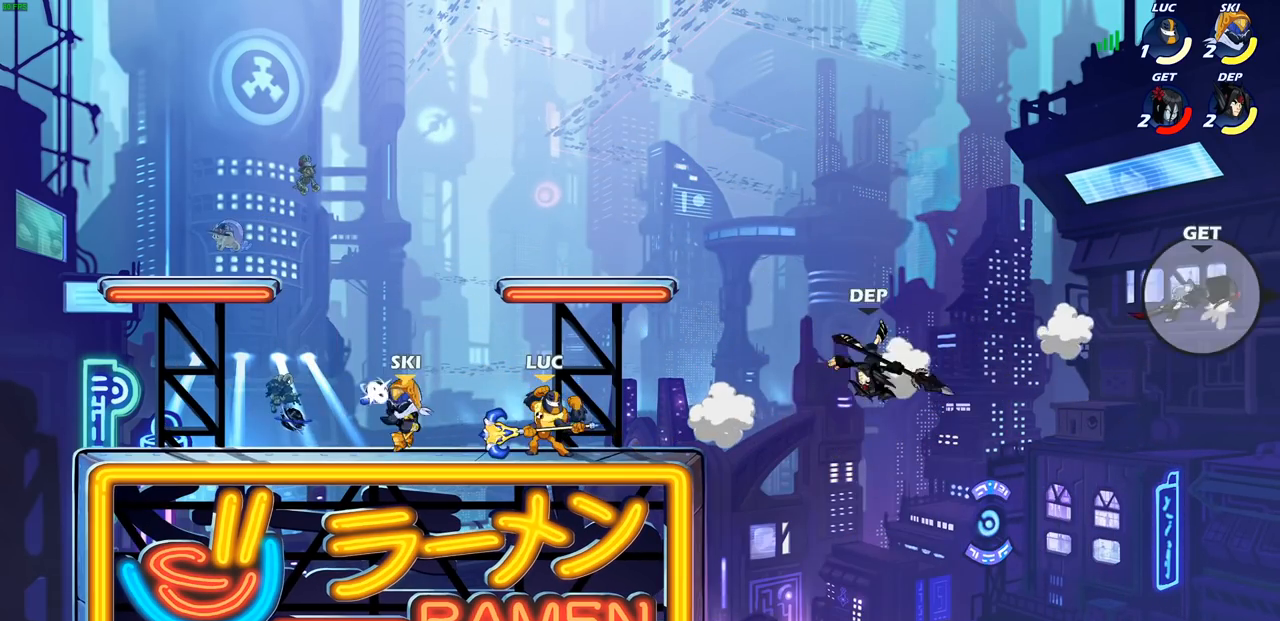
{"buttons": [], "left_stick": "center", "right_stick": "center", "events": [[217, "left_stick", "right"], [333, "R2", "down"], [367, "CIRCLE", "down"], [417, "left_stick", "center"], [450, "CIRCLE", "up"], [450, "R2", "up"]]}
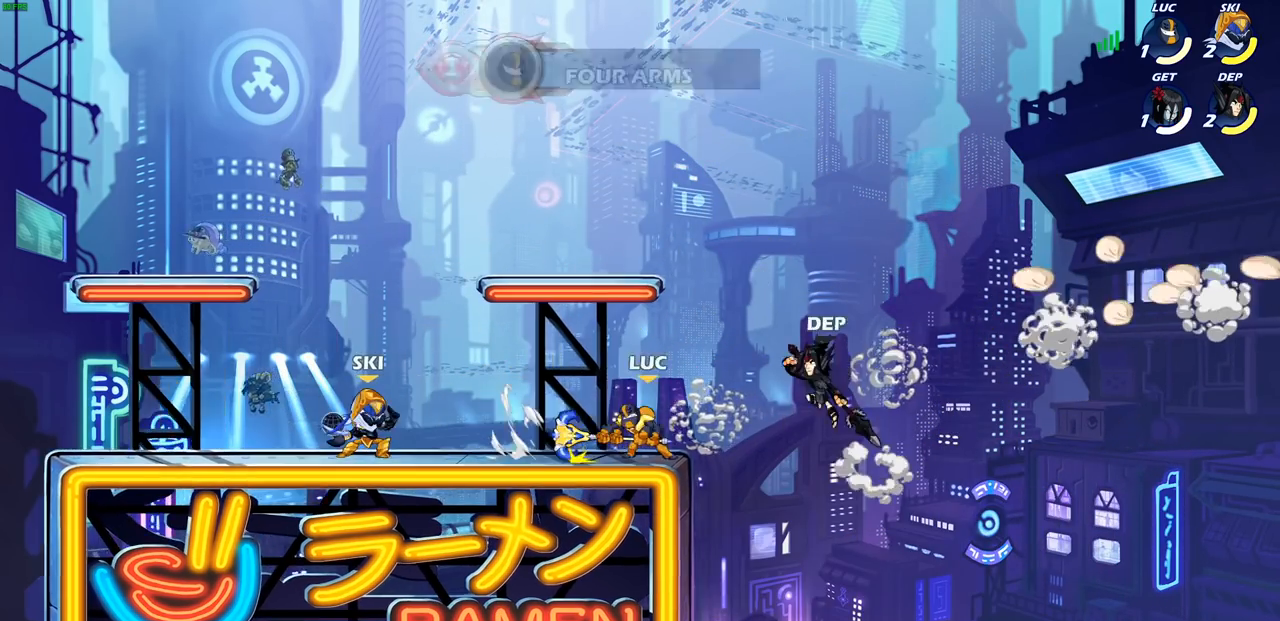
{"buttons": [], "left_stick": "center", "right_stick": "center", "events": []}
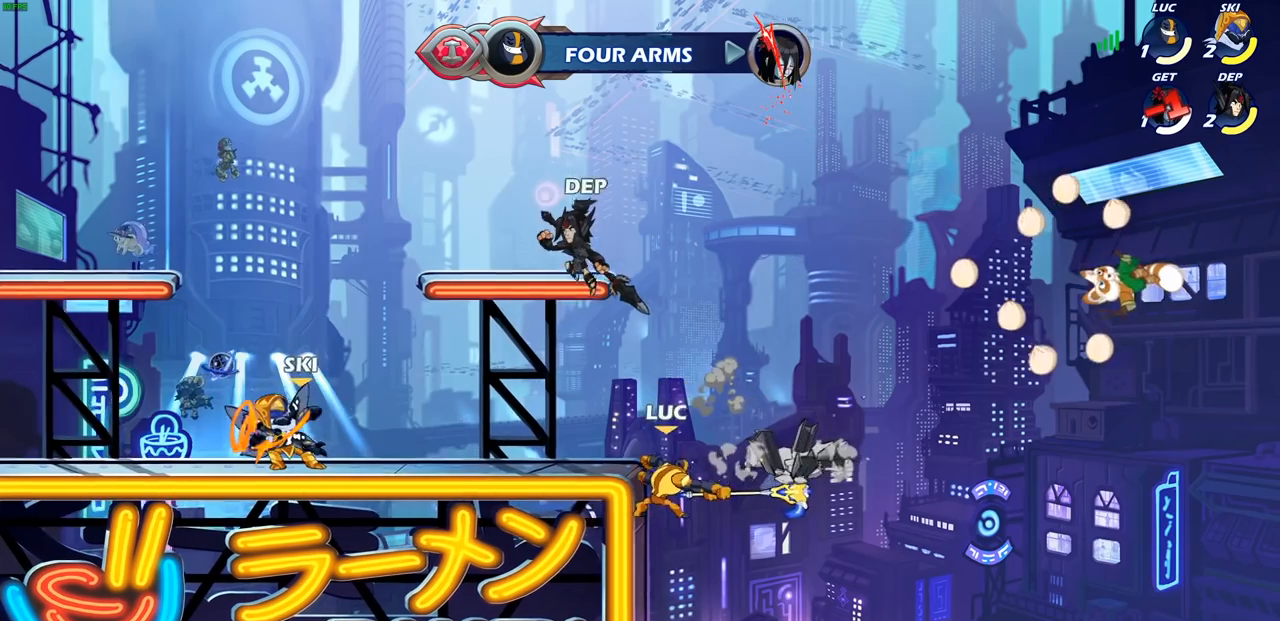
{"buttons": [], "left_stick": "center", "right_stick": "center", "events": []}
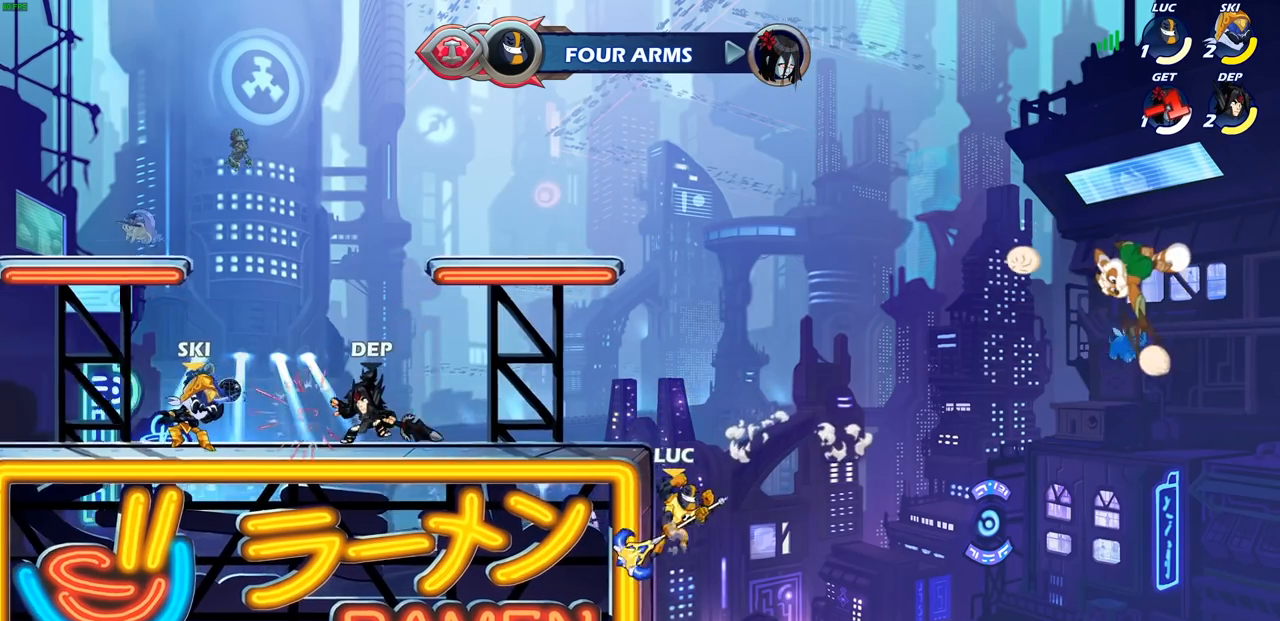
{"buttons": ["R1"], "left_stick": "down-left", "right_stick": "center", "events": [[83, "CROSS", "down"], [183, "left_stick", "up-left"], [233, "CROSS", "up"], [267, "CROSS", "down"], [367, "R1", "down"], [433, "CROSS", "up"], [500, "left_stick", "down-left"]]}
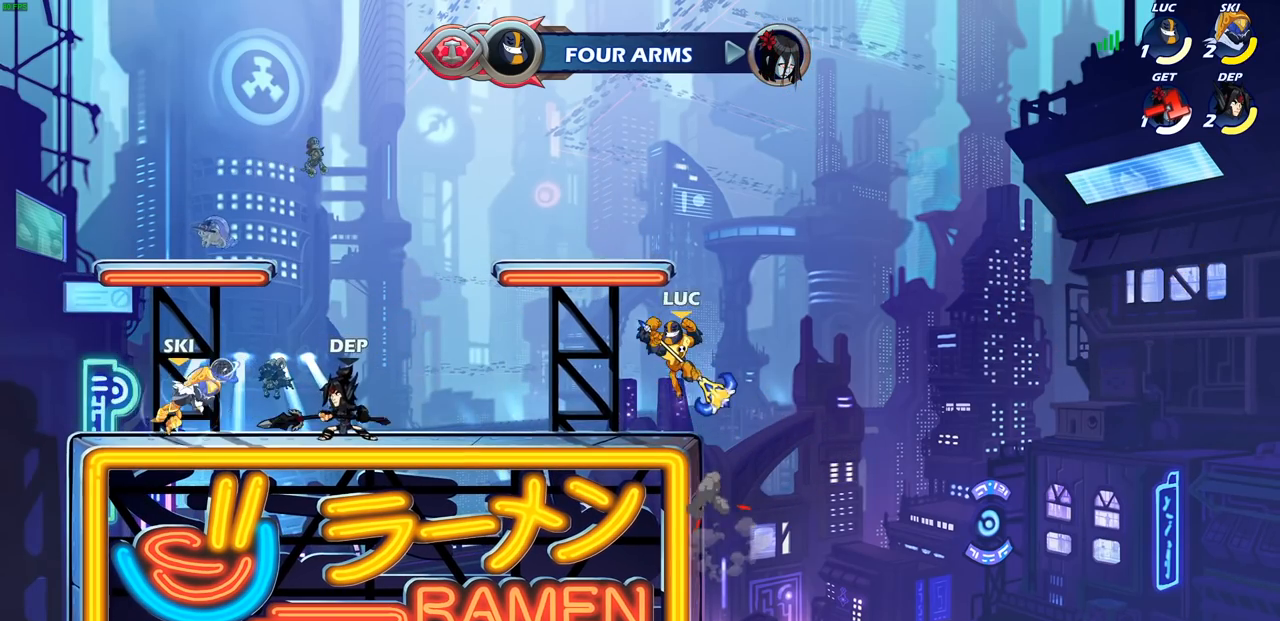
{"buttons": [], "left_stick": "center", "right_stick": "center", "events": [[317, "R2", "down"], [367, "left_stick", "center"], [400, "CIRCLE", "down"], [433, "R2", "up"], [467, "CIRCLE", "up"], [500, "R1", "up"]]}
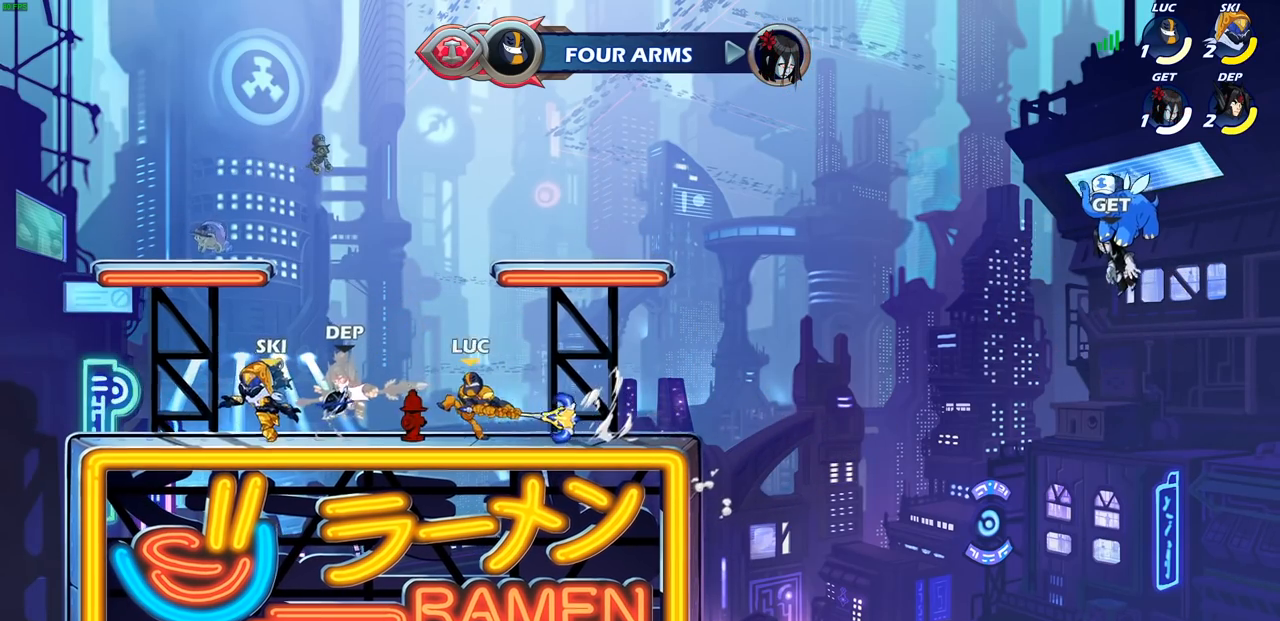
{"buttons": [], "left_stick": "center", "right_stick": "center", "events": [[417, "R1", "down"], [483, "R1", "up"]]}
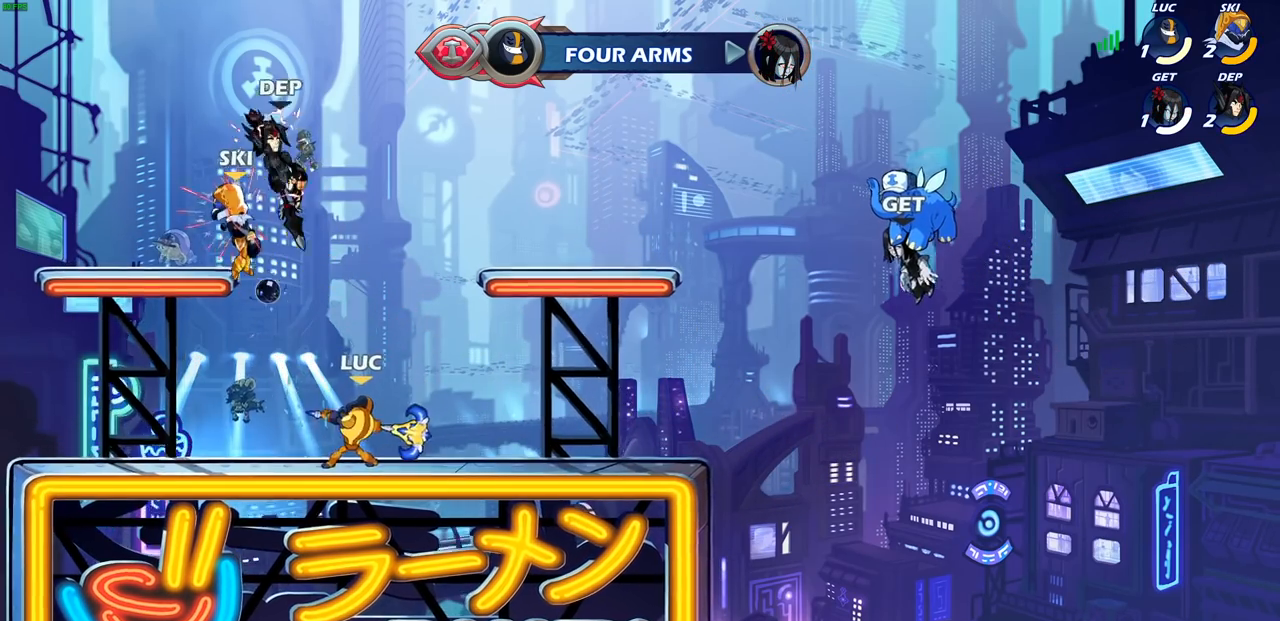
{"buttons": [], "left_stick": "right", "right_stick": "center", "events": [[133, "left_stick", "right"]]}
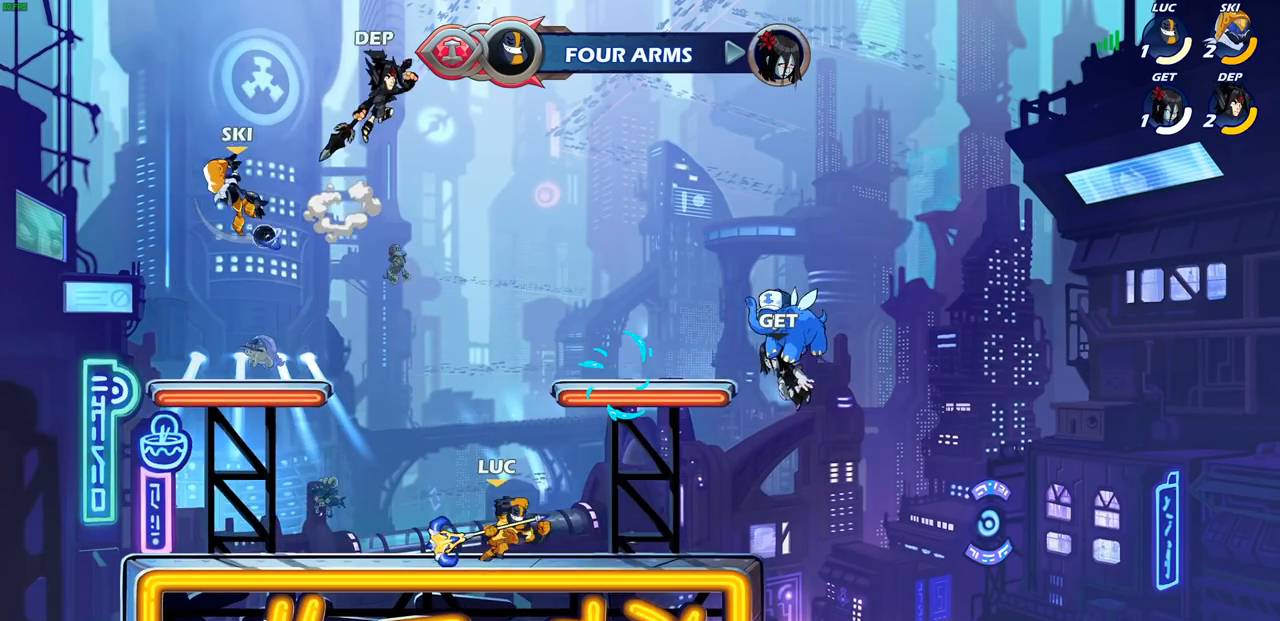
{"buttons": [], "left_stick": "right", "right_stick": "center", "events": [[50, "left_stick", "left"], [167, "CROSS", "down"], [183, "left_stick", "up"], [250, "SQUARE", "down"], [300, "CROSS", "up"], [300, "SQUARE", "up"], [367, "left_stick", "center"], [417, "left_stick", "right"]]}
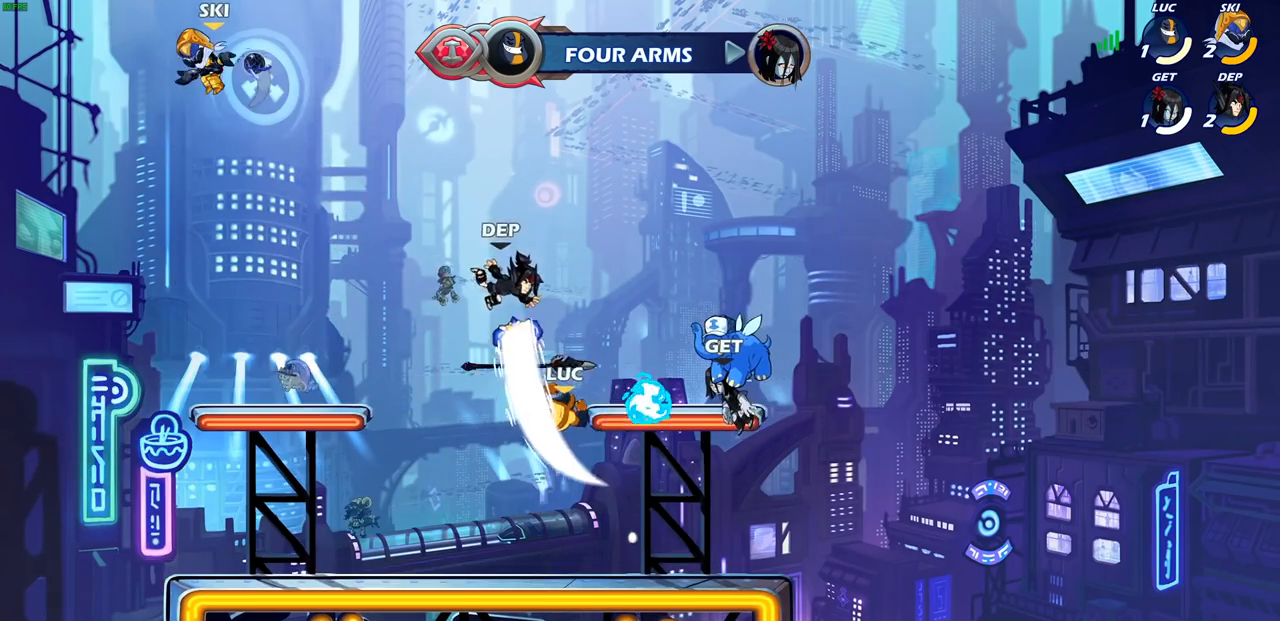
{"buttons": ["CROSS"], "left_stick": "center", "right_stick": "center", "events": [[300, "left_stick", "center"], [433, "CROSS", "down"]]}
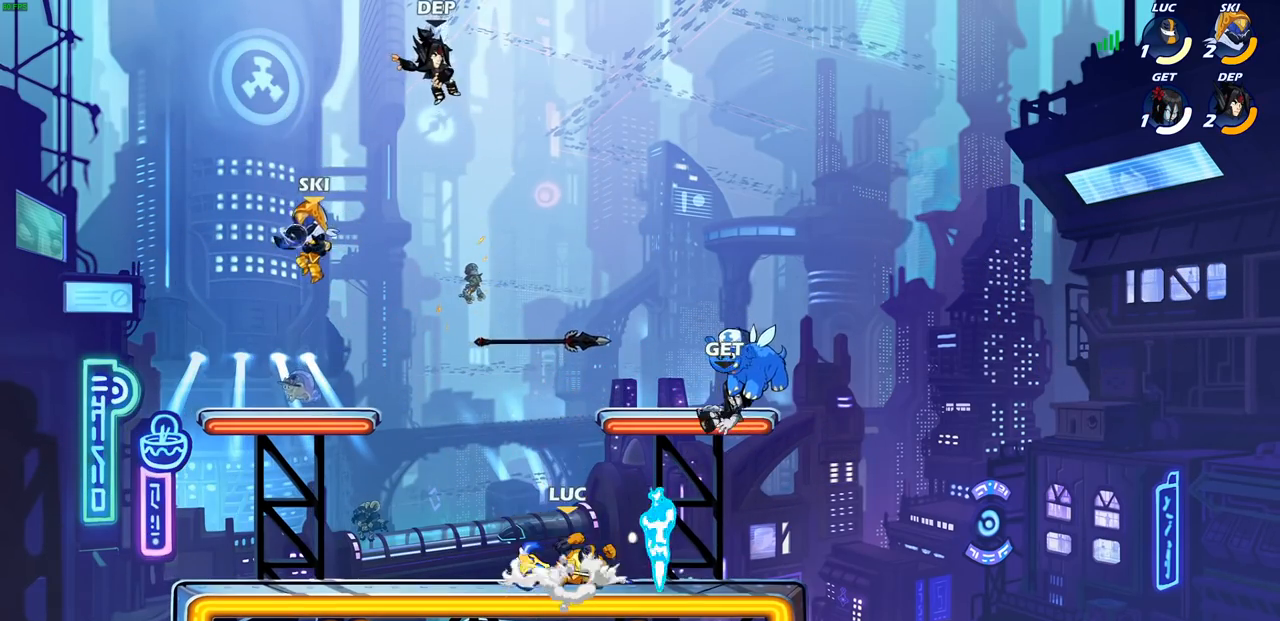
{"buttons": [], "left_stick": "right", "right_stick": "center", "events": [[83, "CROSS", "up"], [133, "left_stick", "up-left"], [217, "CROSS", "down"], [267, "SQUARE", "down"], [283, "CROSS", "up"], [300, "left_stick", "center"], [317, "SQUARE", "up"], [450, "left_stick", "right"]]}
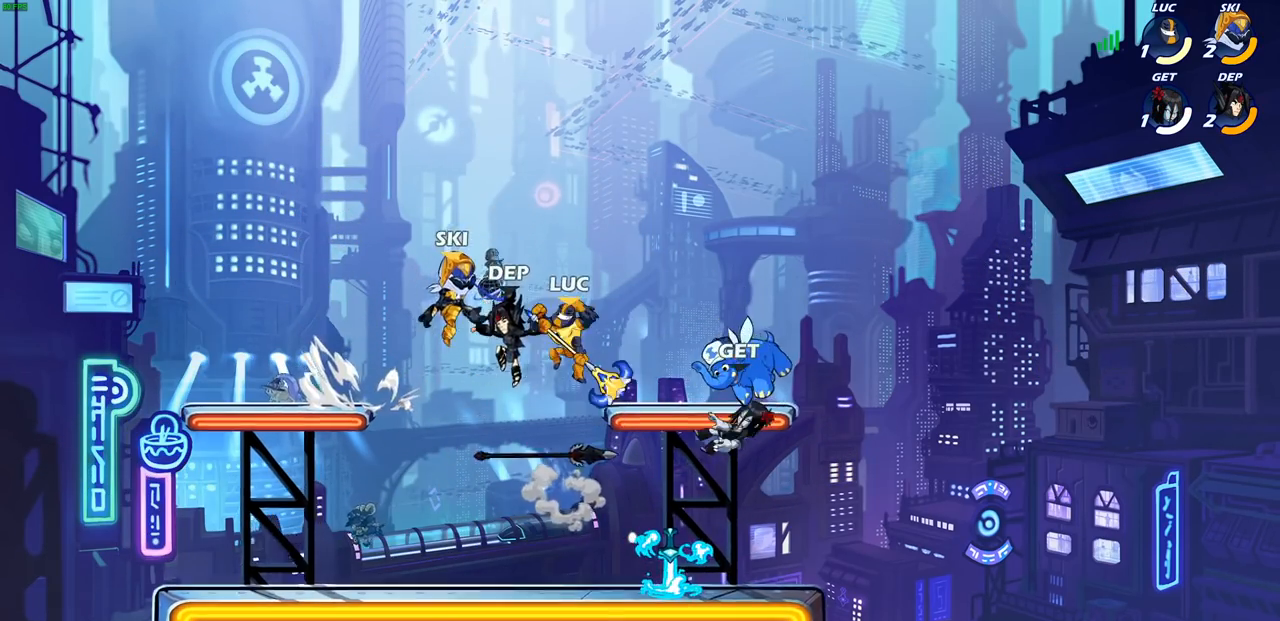
{"buttons": [], "left_stick": "right", "right_stick": "center", "events": []}